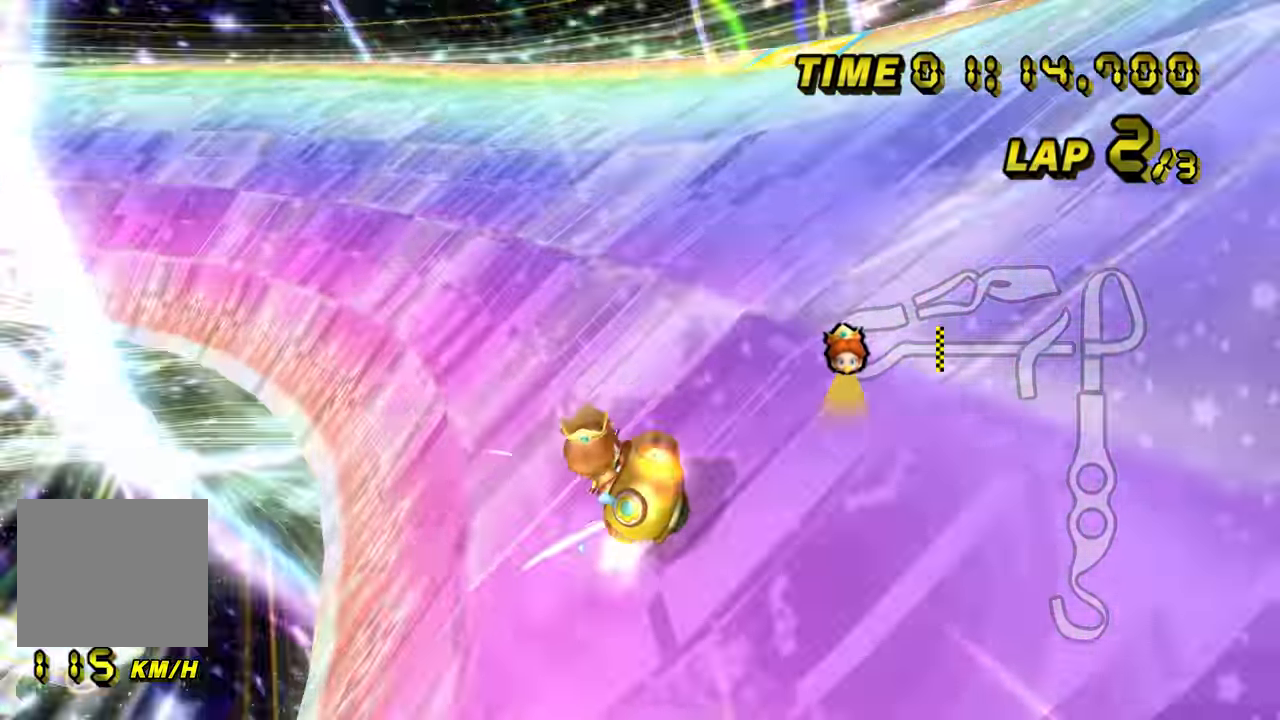
Gameplay with a controller (Nintendo layout); each line is a JSON object with the inputs held at the frame after it (dt_ms = milliseconds from this image to that frame). "events" lists button and stick changes between this image and that frame as [ms after this image, input, new state], when the widget could be followed in between. Not read: L1 L3 R3 X Y Z.
{"dt_ms": 500, "buttons": ["A", "B"], "left_stick": "right", "events": [[84, "left_stick", "center"], [134, "left_stick", "up-right"], [334, "left_stick", "left"], [467, "left_stick", "right"]]}
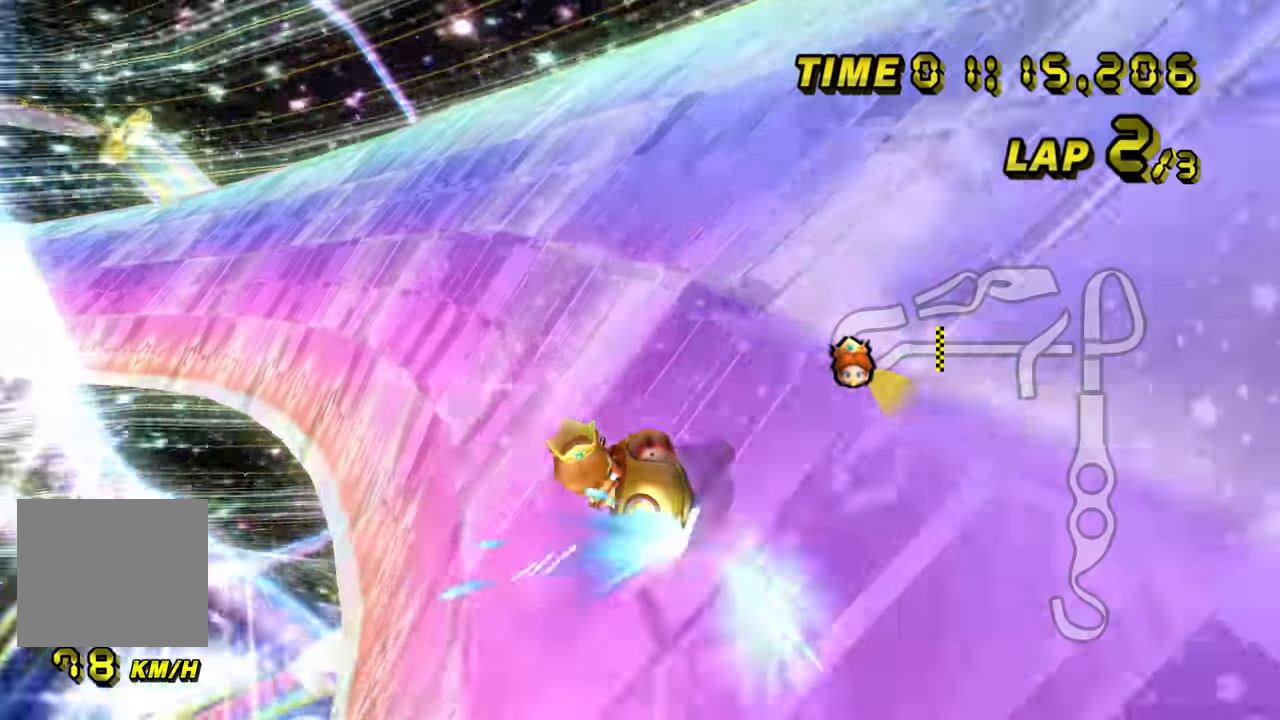
{"dt_ms": 500, "buttons": ["A", "B"], "left_stick": "center", "events": [[17, "left_stick", "up-right"], [334, "left_stick", "left"], [434, "left_stick", "center"]]}
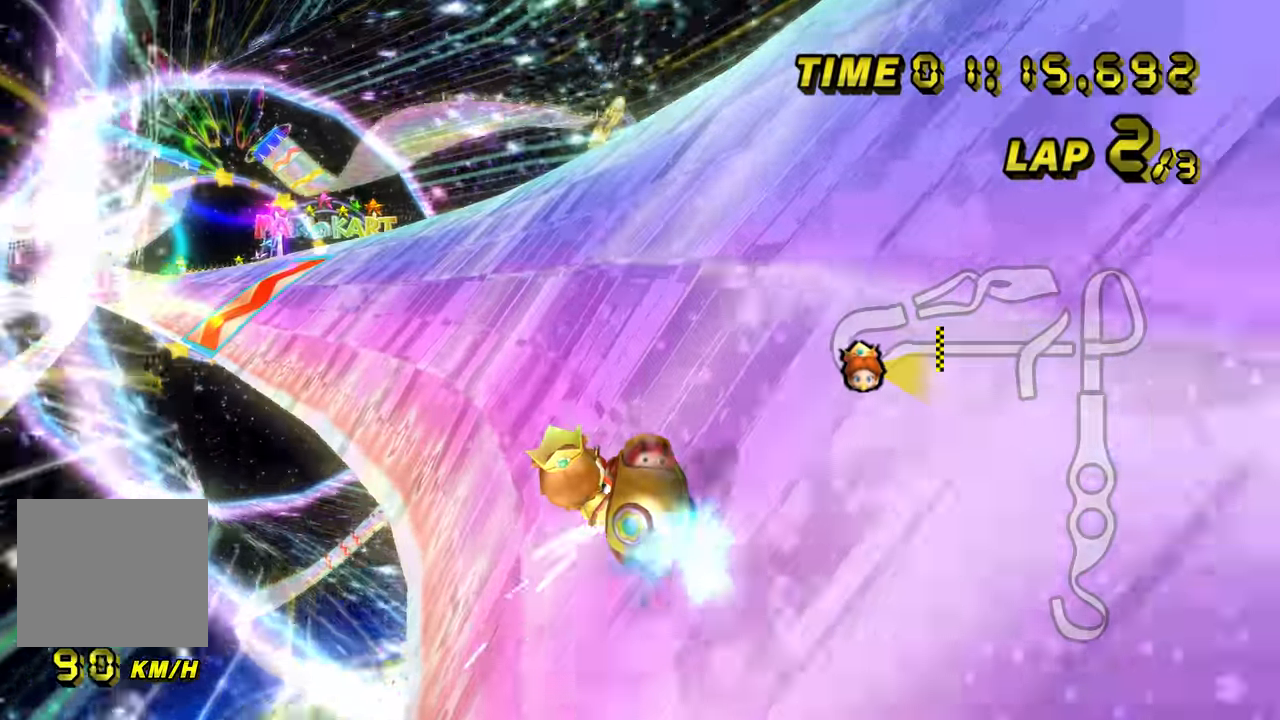
{"dt_ms": 500, "buttons": ["A"], "left_stick": "center", "events": [[134, "B", "up"], [184, "B", "down"], [250, "B", "up"]]}
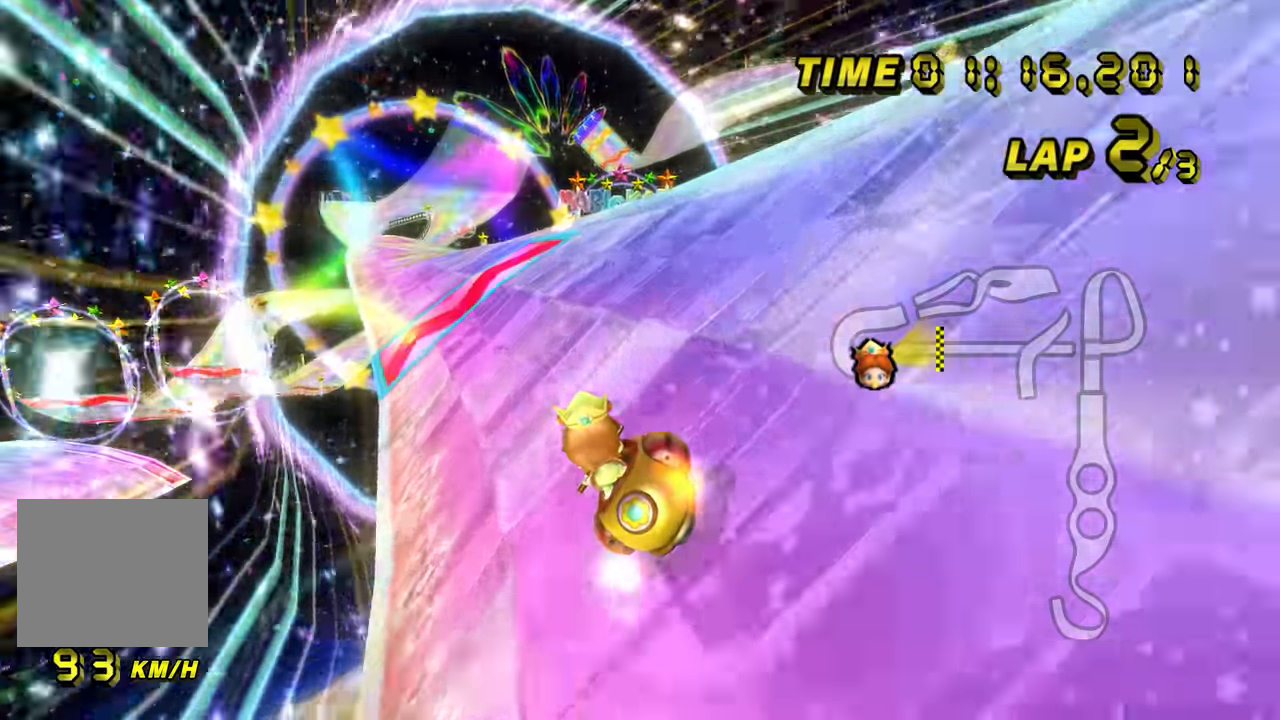
{"dt_ms": 500, "buttons": ["A"], "left_stick": "center", "events": []}
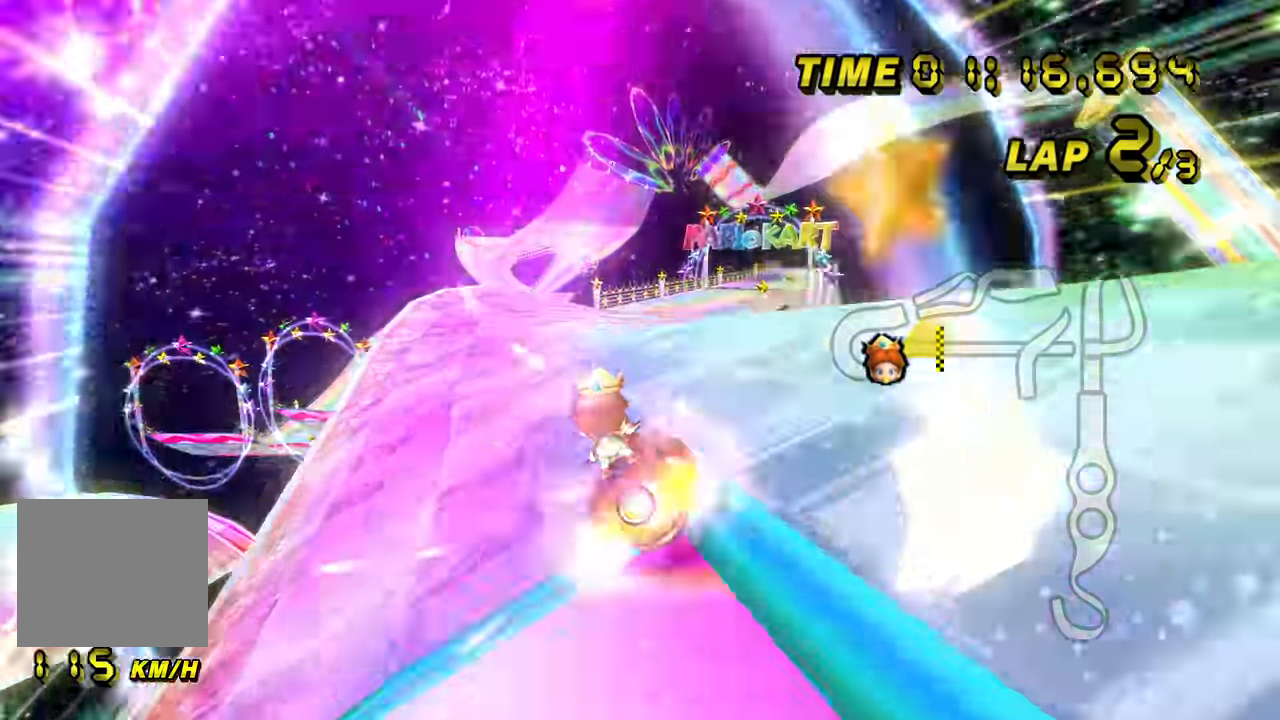
{"dt_ms": 500, "buttons": ["A"], "left_stick": "center", "events": [[17, "left_stick", "up-right"], [150, "left_stick", "center"], [400, "left_stick", "right"], [467, "left_stick", "center"]]}
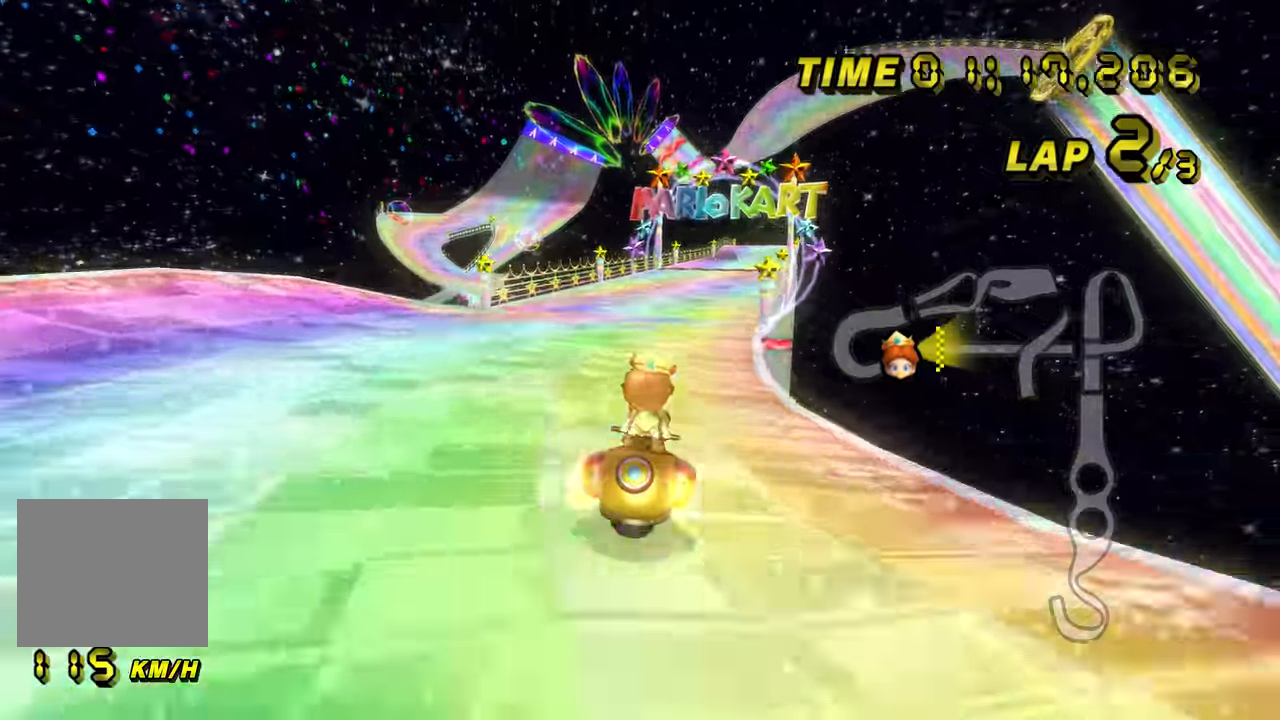
{"dt_ms": 500, "buttons": ["A"], "left_stick": "center", "events": [[217, "left_stick", "right"], [350, "left_stick", "center"]]}
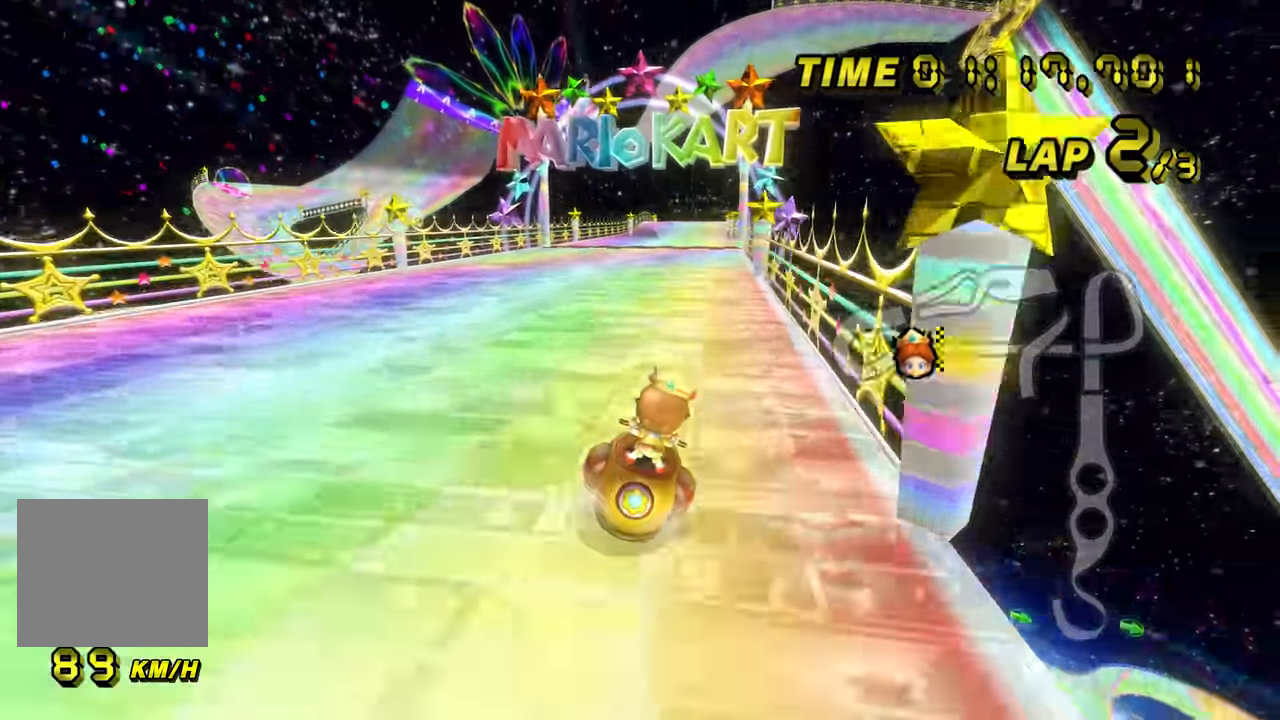
{"dt_ms": 500, "buttons": ["A"], "left_stick": "center", "events": [[34, "left_stick", "left"], [200, "left_stick", "center"], [384, "left_stick", "left"], [500, "left_stick", "center"]]}
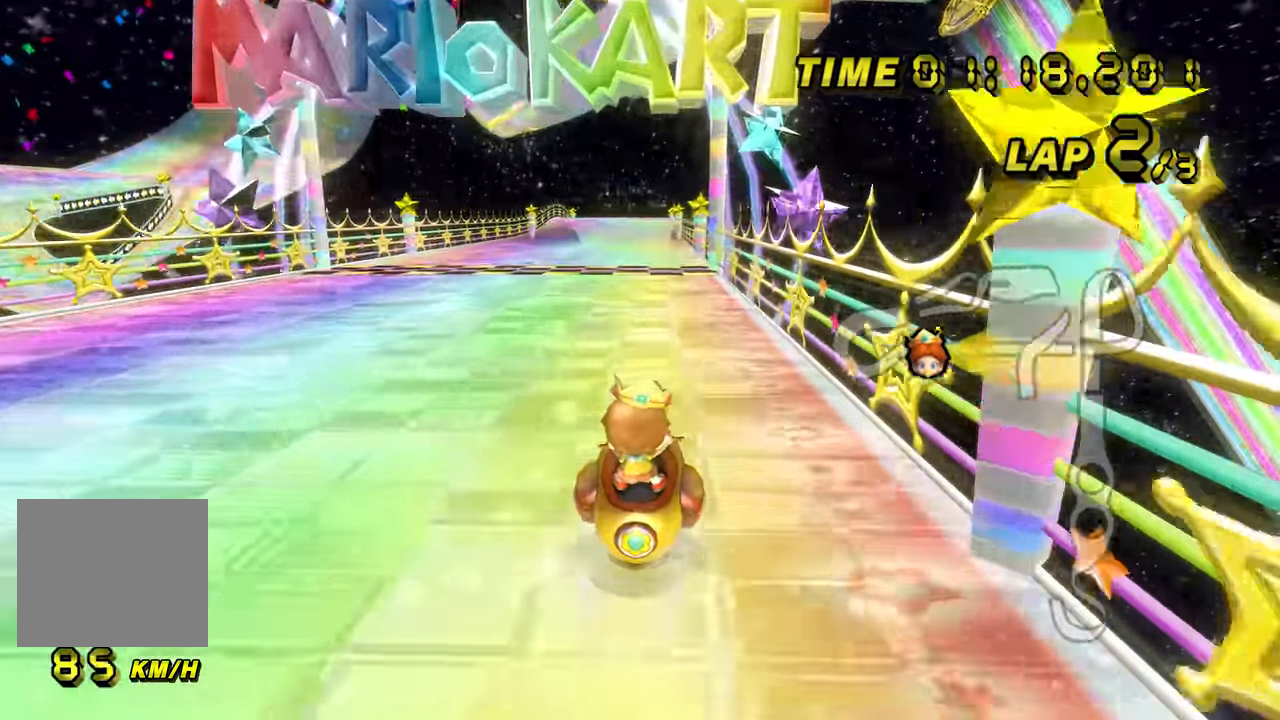
{"dt_ms": 500, "buttons": ["A"], "left_stick": "center", "events": [[134, "left_stick", "left"], [250, "left_stick", "center"], [367, "left_stick", "left"], [484, "left_stick", "center"]]}
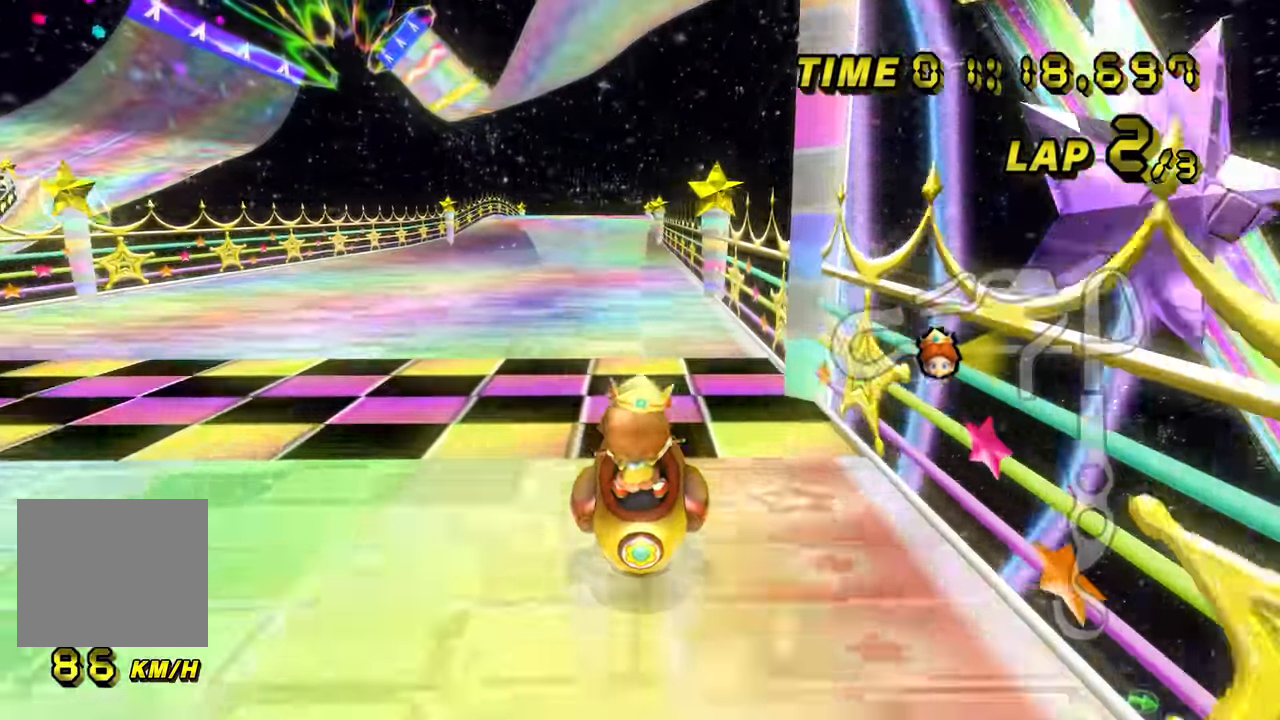
{"dt_ms": 1000, "buttons": ["A"], "left_stick": "center", "events": [[884, "left_stick", "left"], [934, "left_stick", "center"]]}
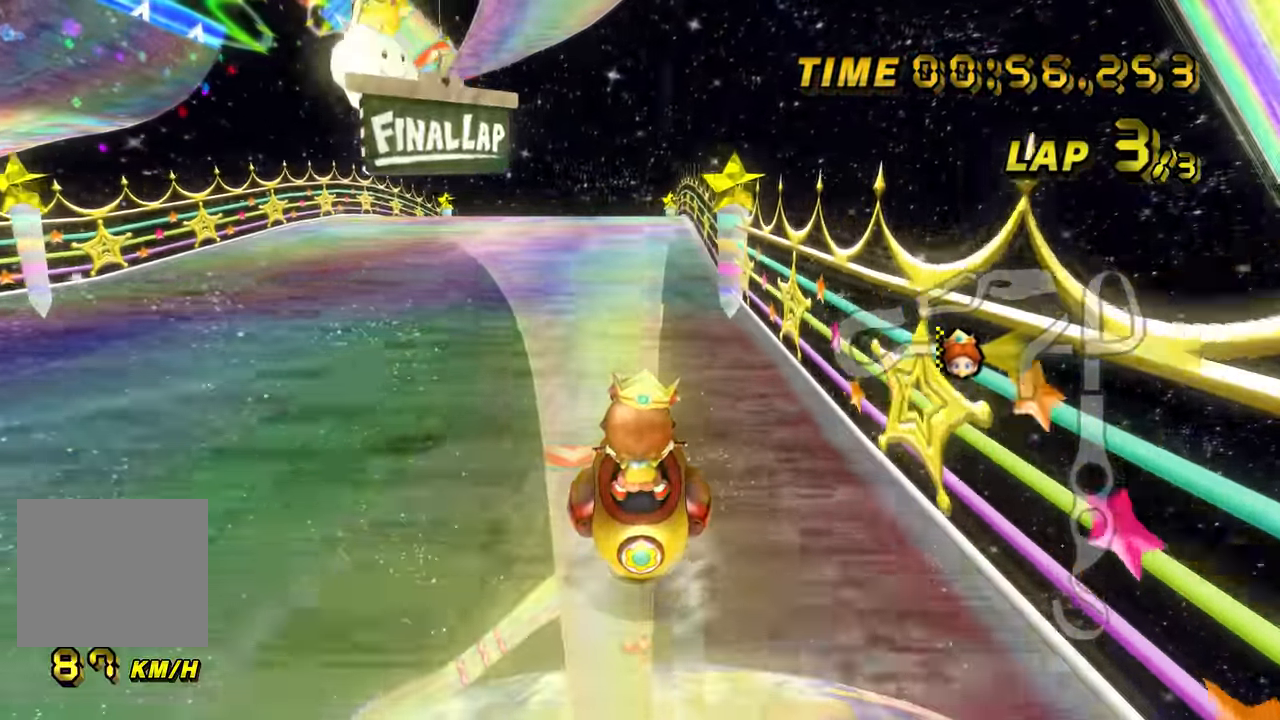
{"dt_ms": 500, "buttons": ["A"], "left_stick": "center", "events": []}
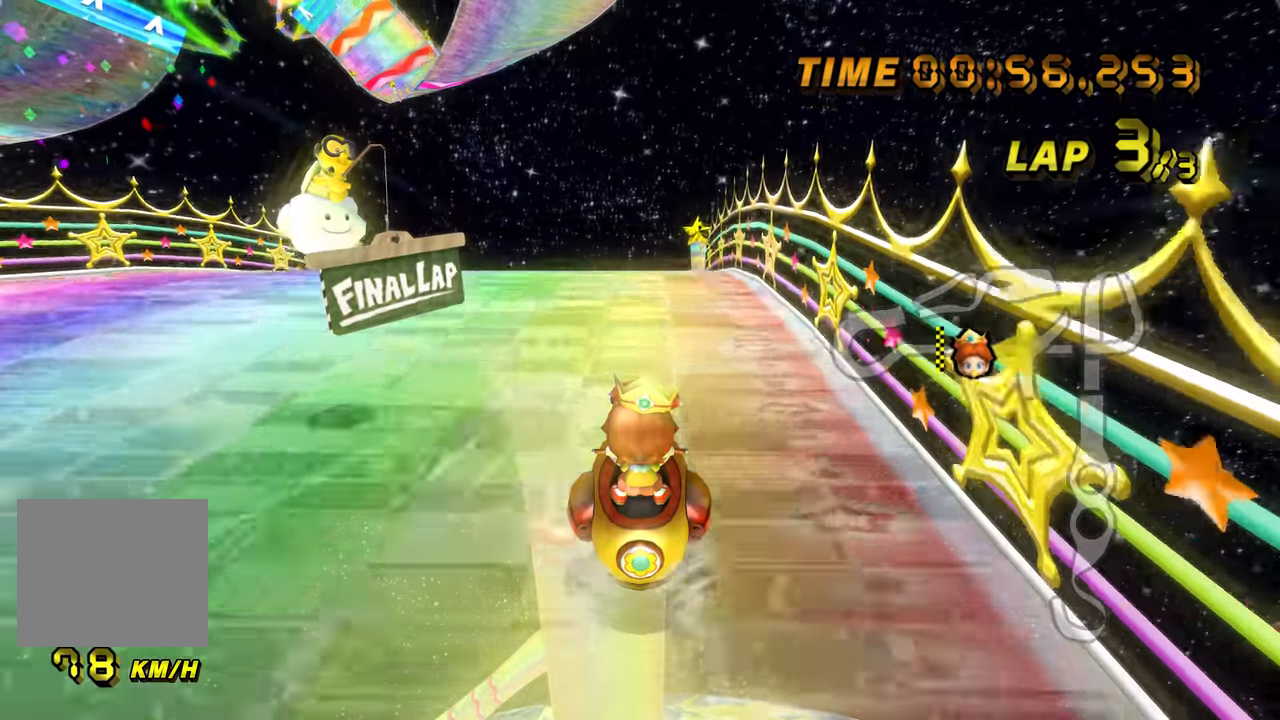
{"dt_ms": 500, "buttons": ["A"], "left_stick": "center", "events": []}
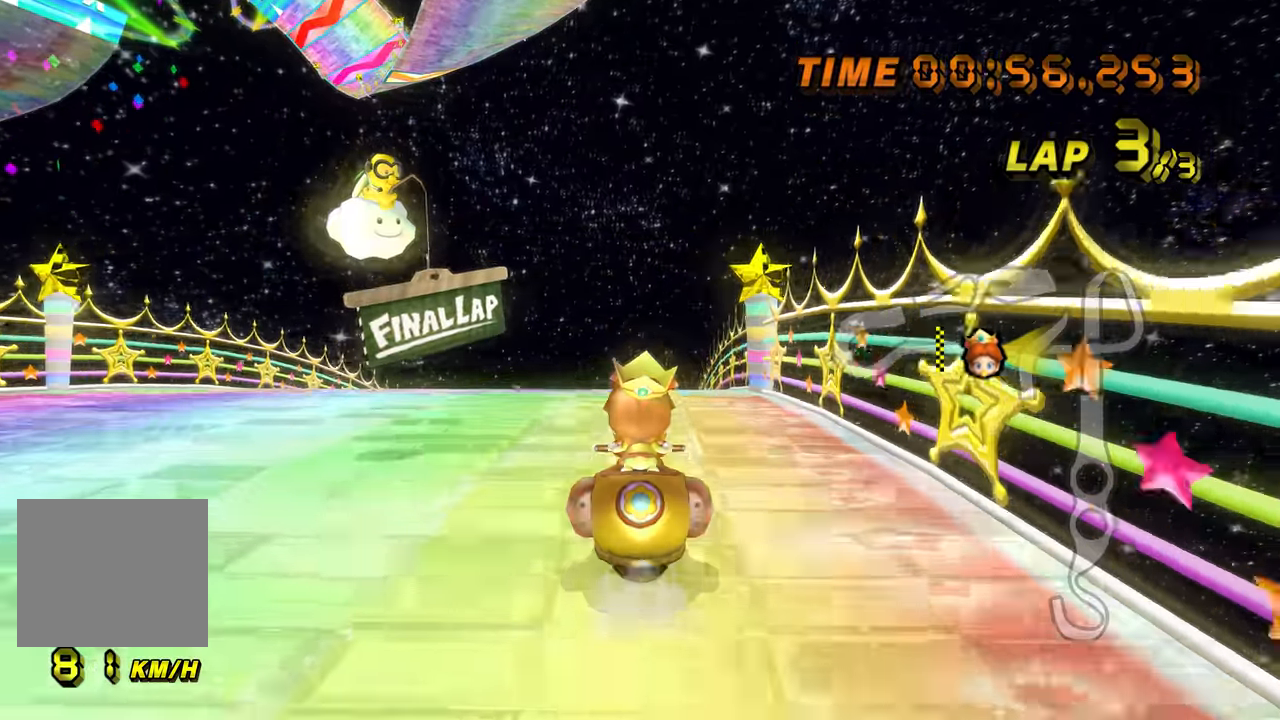
{"dt_ms": 500, "buttons": ["A"], "left_stick": "center", "events": []}
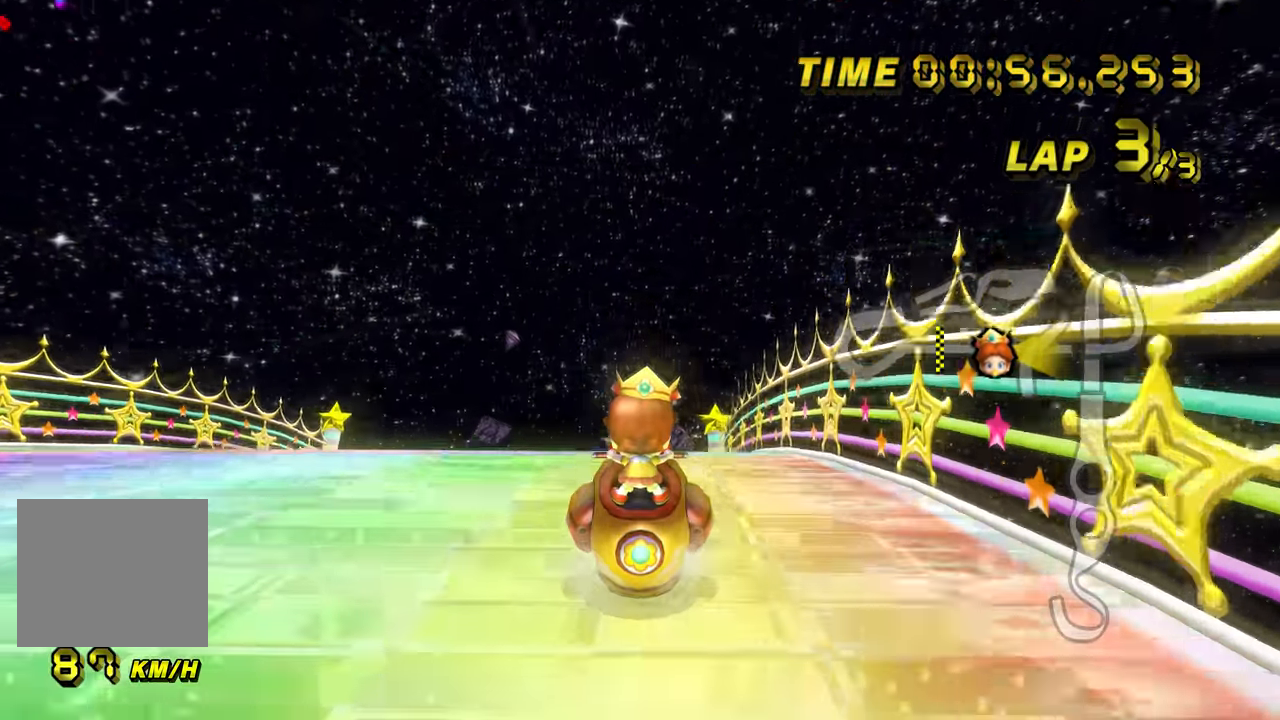
{"dt_ms": 500, "buttons": ["A"], "left_stick": "center", "events": []}
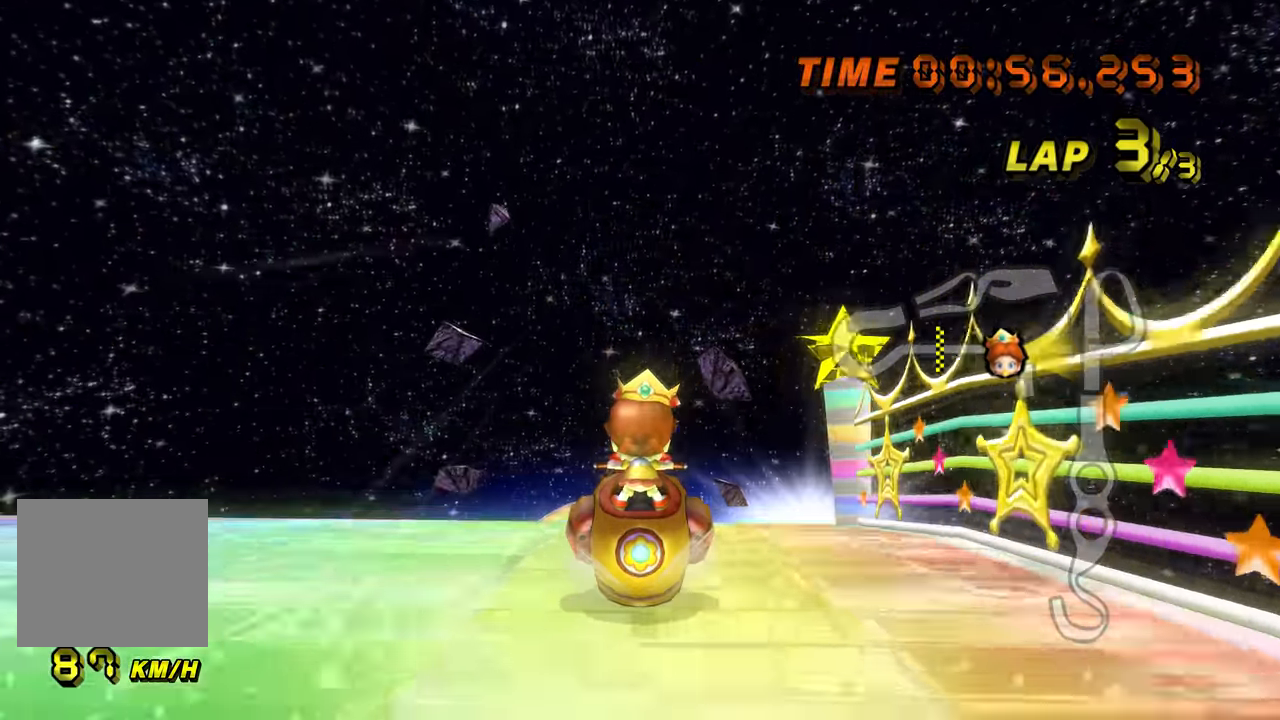
{"dt_ms": 500, "buttons": ["A"], "left_stick": "center", "events": []}
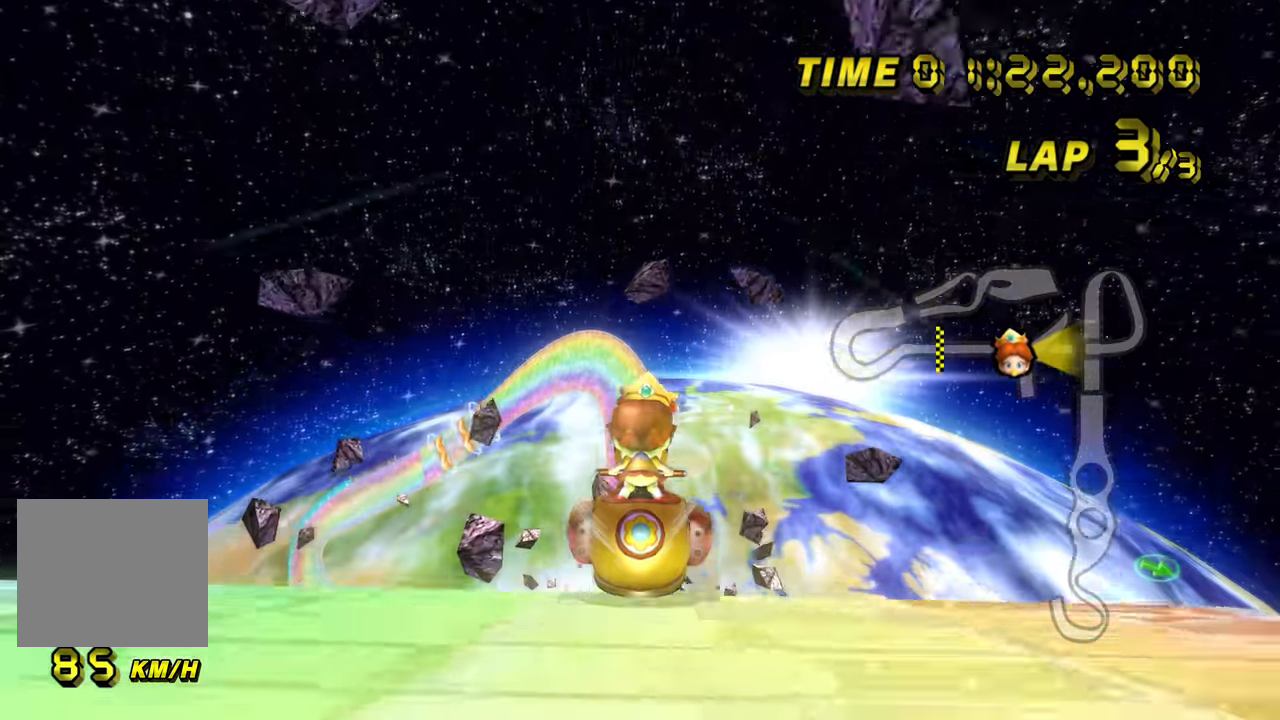
{"dt_ms": 500, "buttons": ["A"], "left_stick": "center", "events": []}
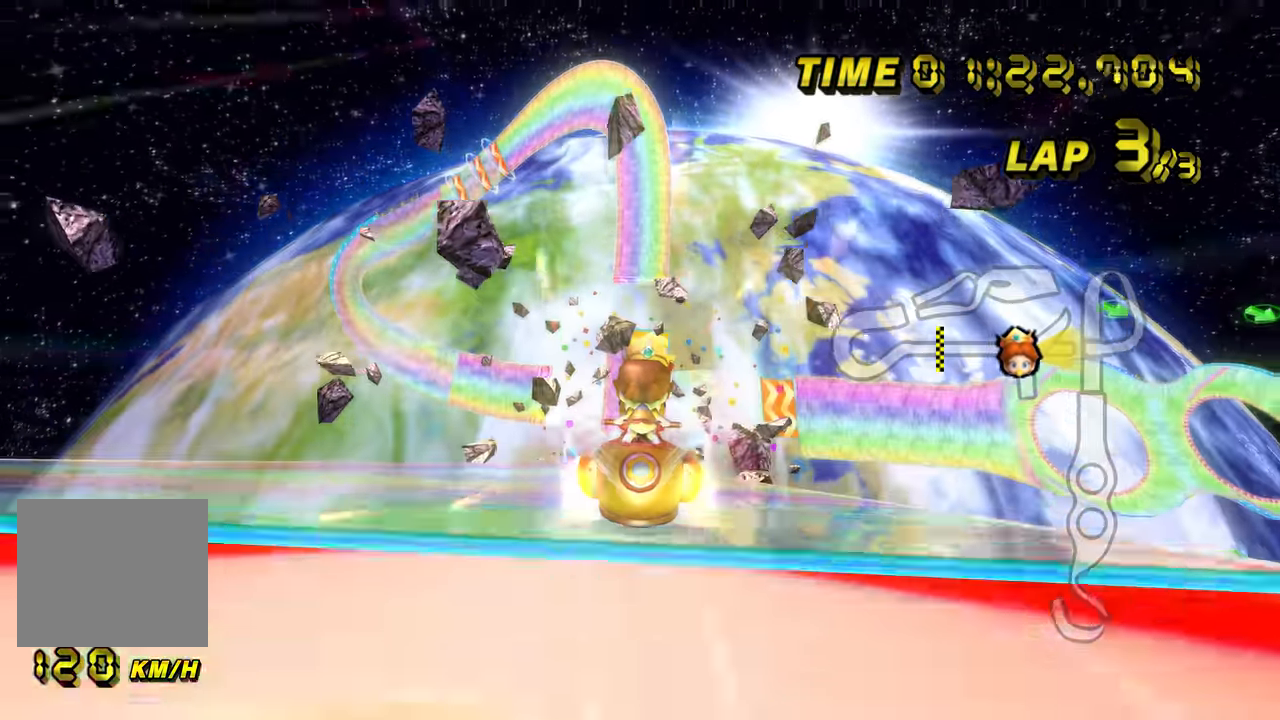
{"dt_ms": 500, "buttons": ["A"], "left_stick": "center", "events": []}
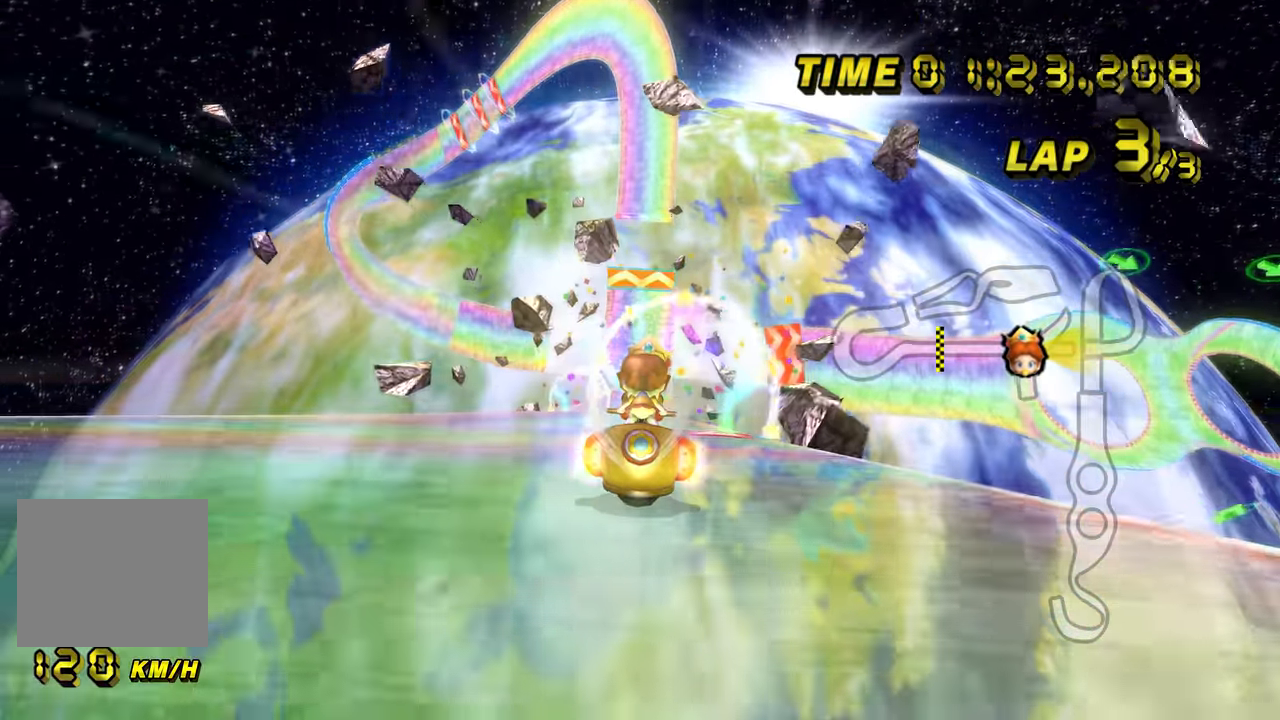
{"dt_ms": 500, "buttons": ["A"], "left_stick": "left", "events": [[100, "left_stick", "left"]]}
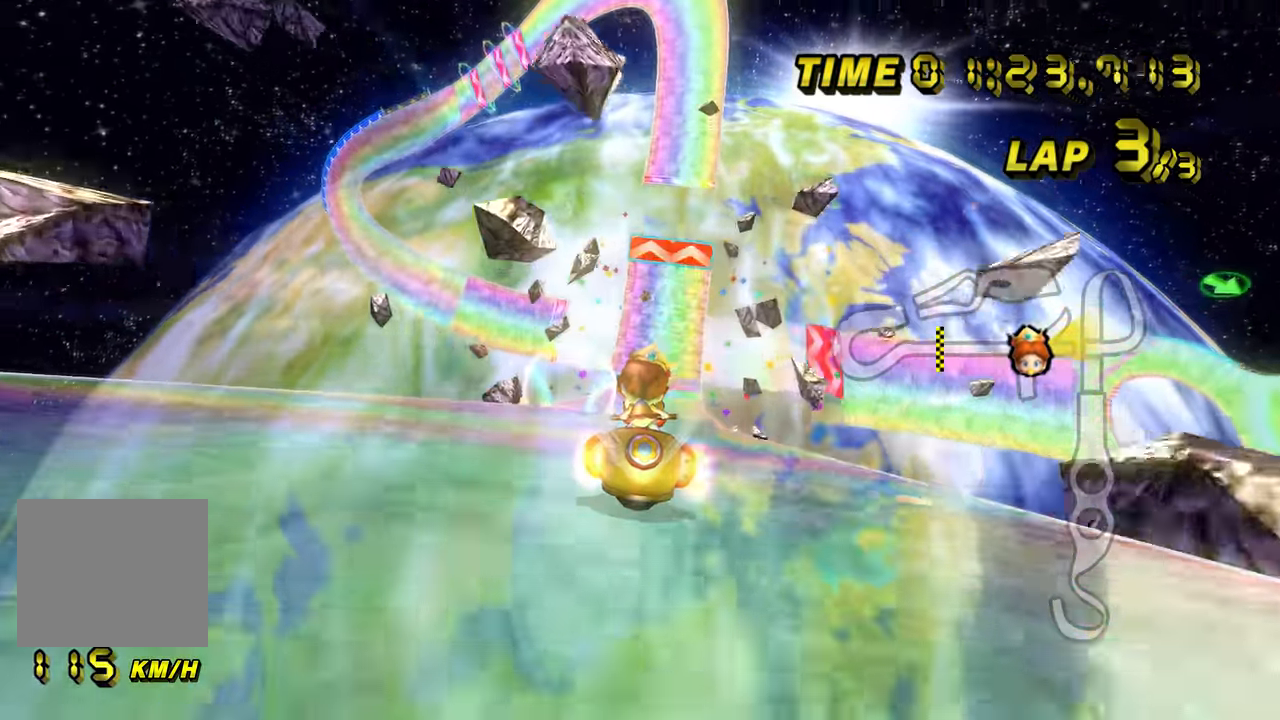
{"dt_ms": 500, "buttons": ["A"], "left_stick": "right", "events": [[300, "left_stick", "center"], [350, "left_stick", "right"]]}
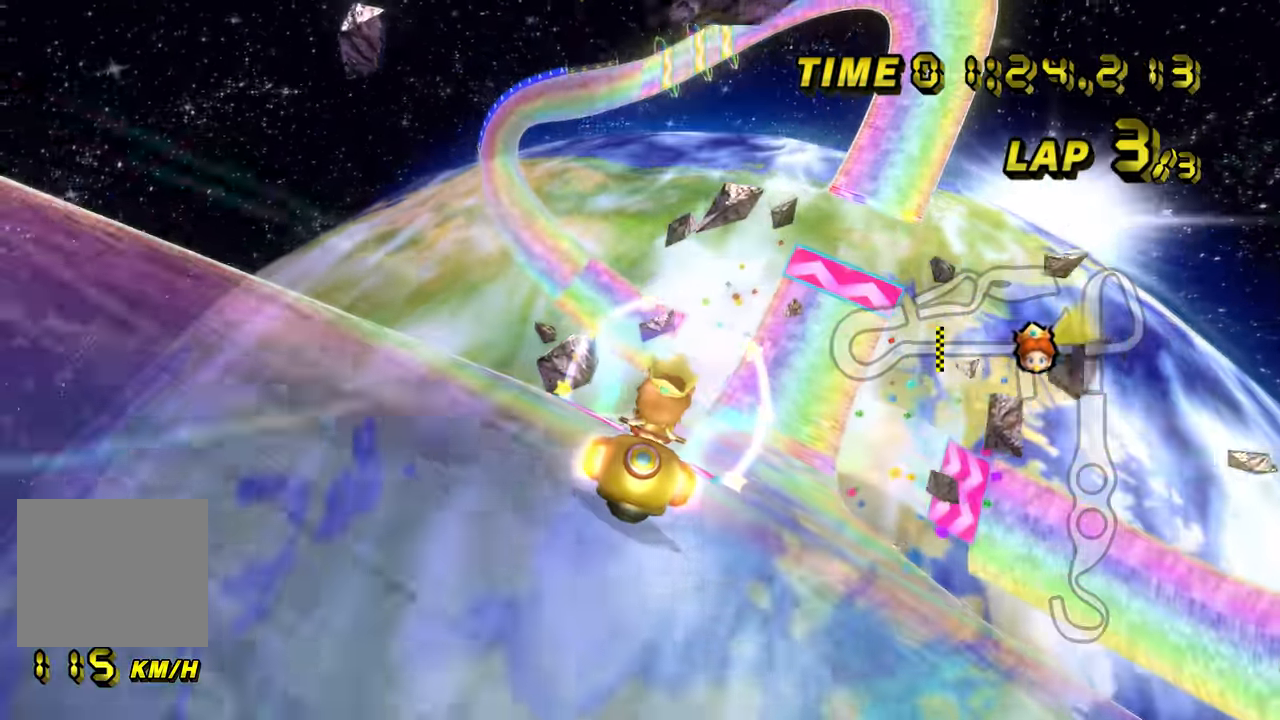
{"dt_ms": 500, "buttons": ["A"], "left_stick": "center", "events": [[150, "left_stick", "center"]]}
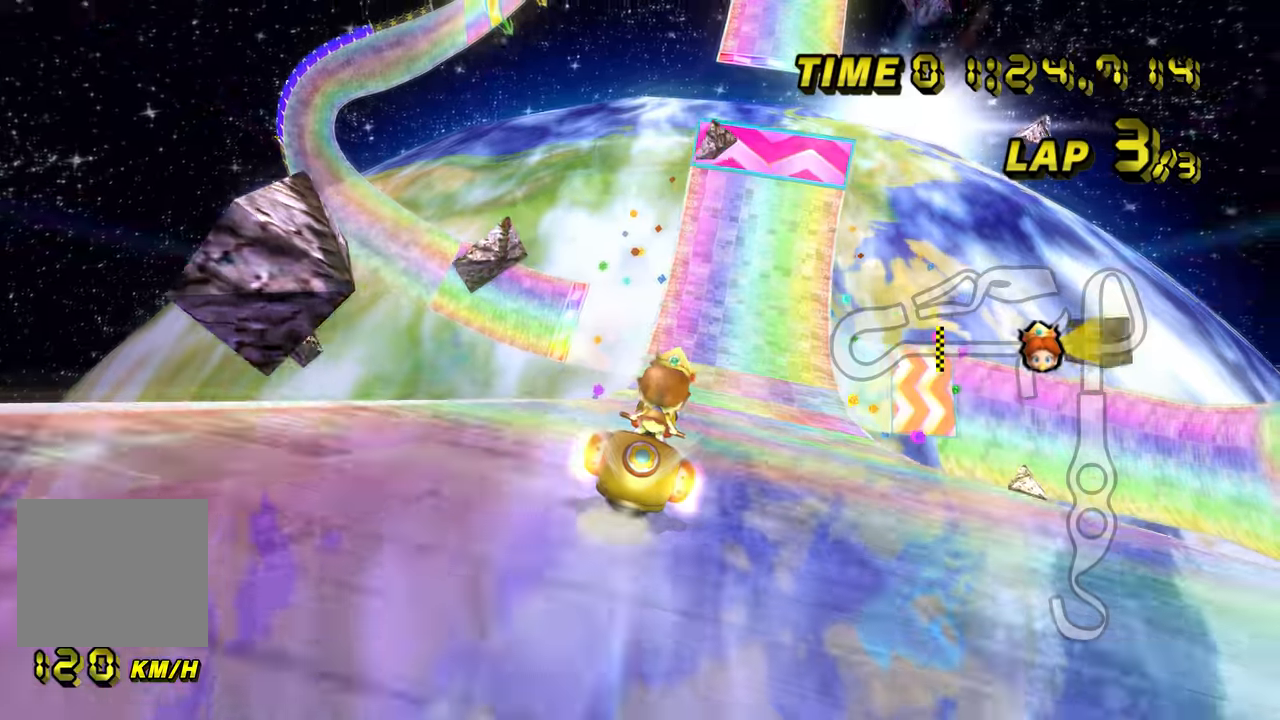
{"dt_ms": 500, "buttons": ["A"], "left_stick": "center", "events": [[83, "left_stick", "right"], [216, "left_stick", "center"]]}
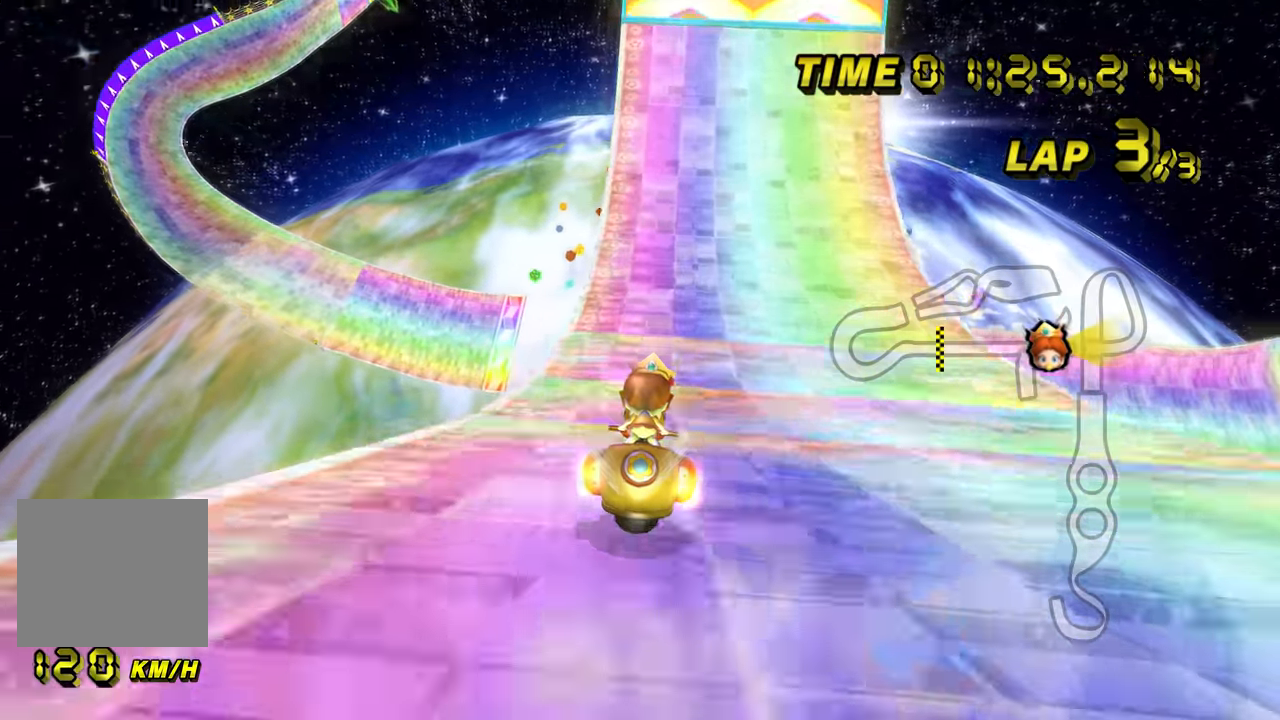
{"dt_ms": 500, "buttons": ["A"], "left_stick": "center", "events": [[333, "B", "down"], [383, "B", "up"]]}
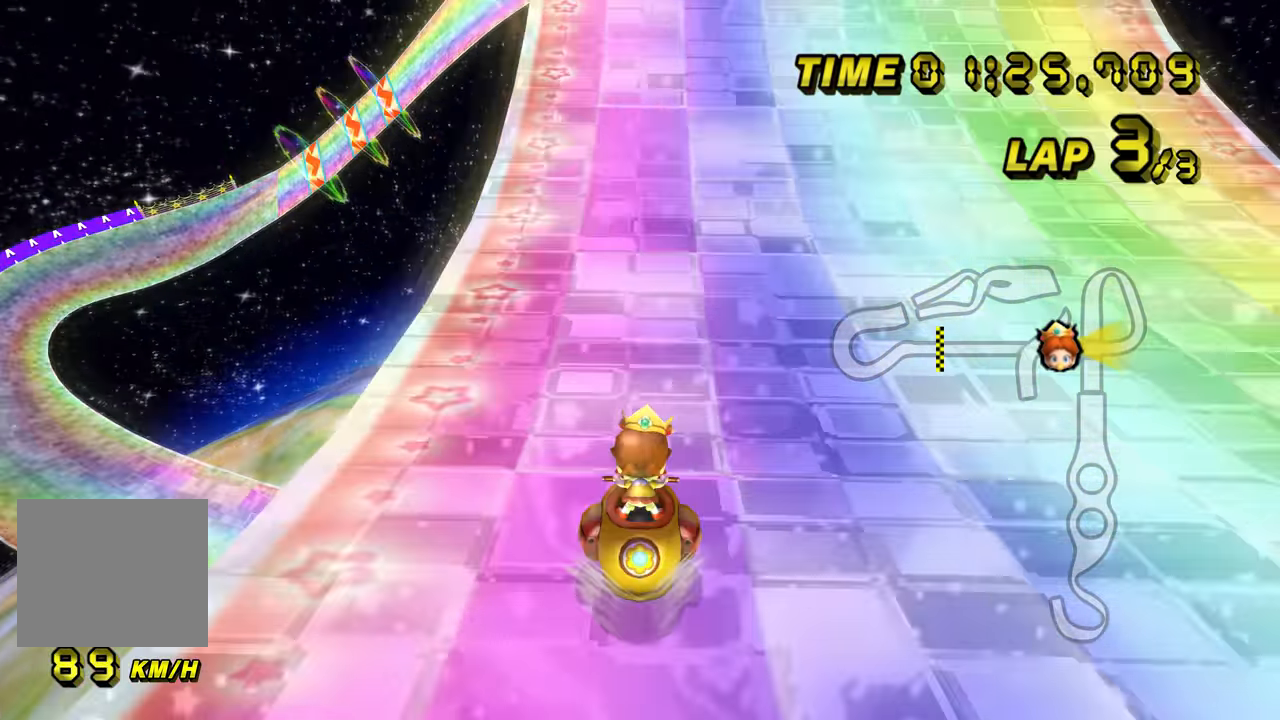
{"dt_ms": 500, "buttons": ["A"], "left_stick": "center", "events": []}
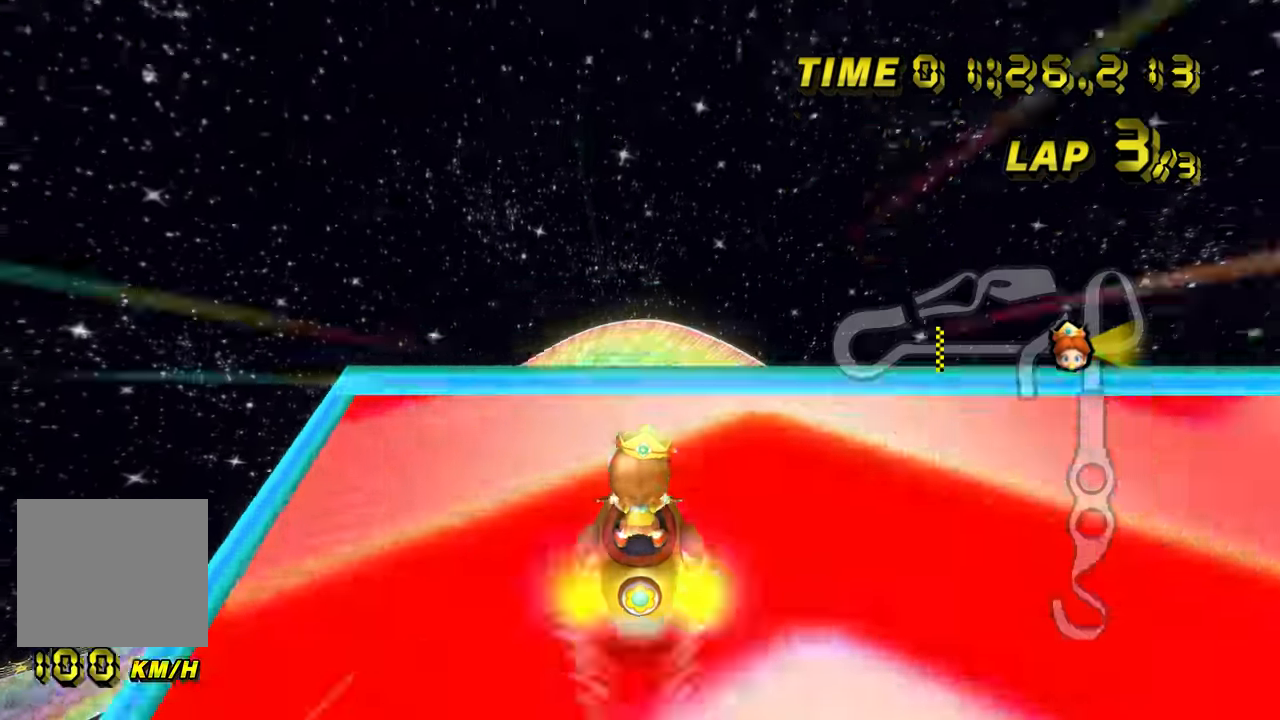
{"dt_ms": 500, "buttons": ["A"], "left_stick": "up", "events": [[83, "left_stick", "right"], [183, "left_stick", "up"]]}
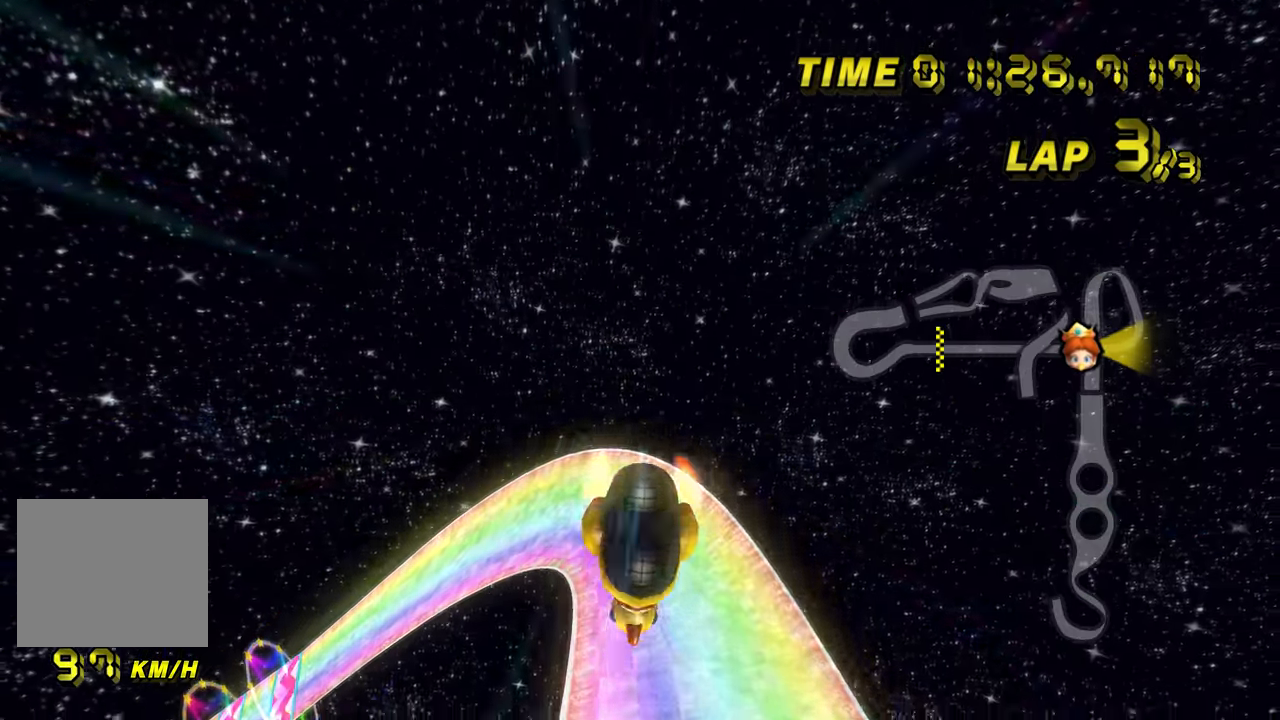
{"dt_ms": 500, "buttons": ["A"], "left_stick": "up", "events": []}
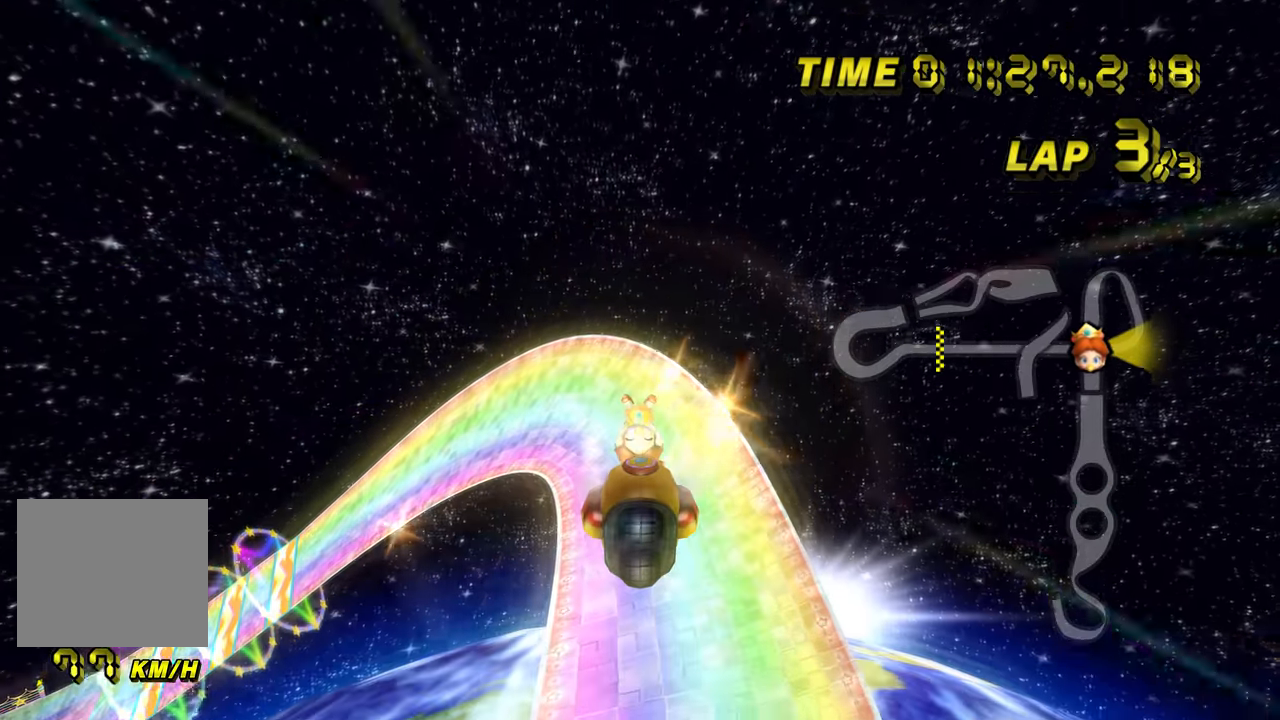
{"dt_ms": 500, "buttons": ["A"], "left_stick": "down", "events": [[333, "left_stick", "center"], [383, "left_stick", "down"]]}
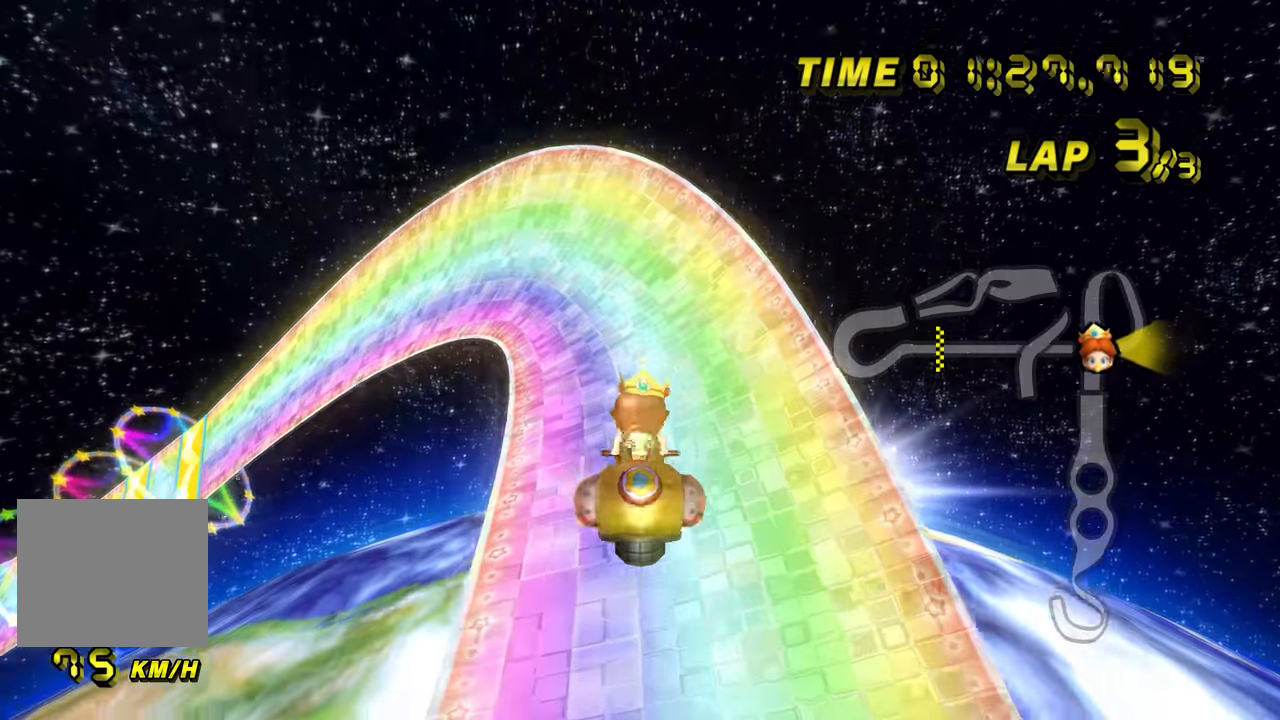
{"dt_ms": 500, "buttons": ["A", "B"], "left_stick": "left", "events": [[200, "B", "down"], [450, "left_stick", "left"]]}
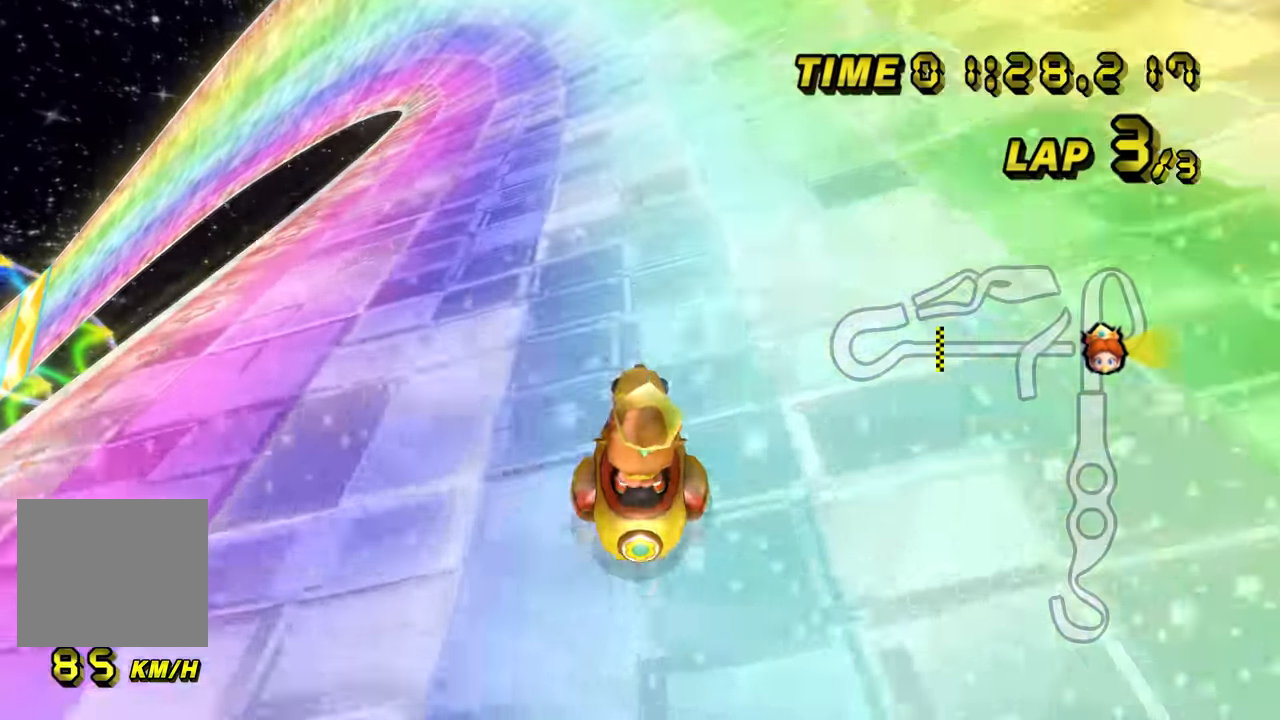
{"dt_ms": 500, "buttons": ["A", "B"], "left_stick": "up-right", "events": [[483, "left_stick", "up-right"]]}
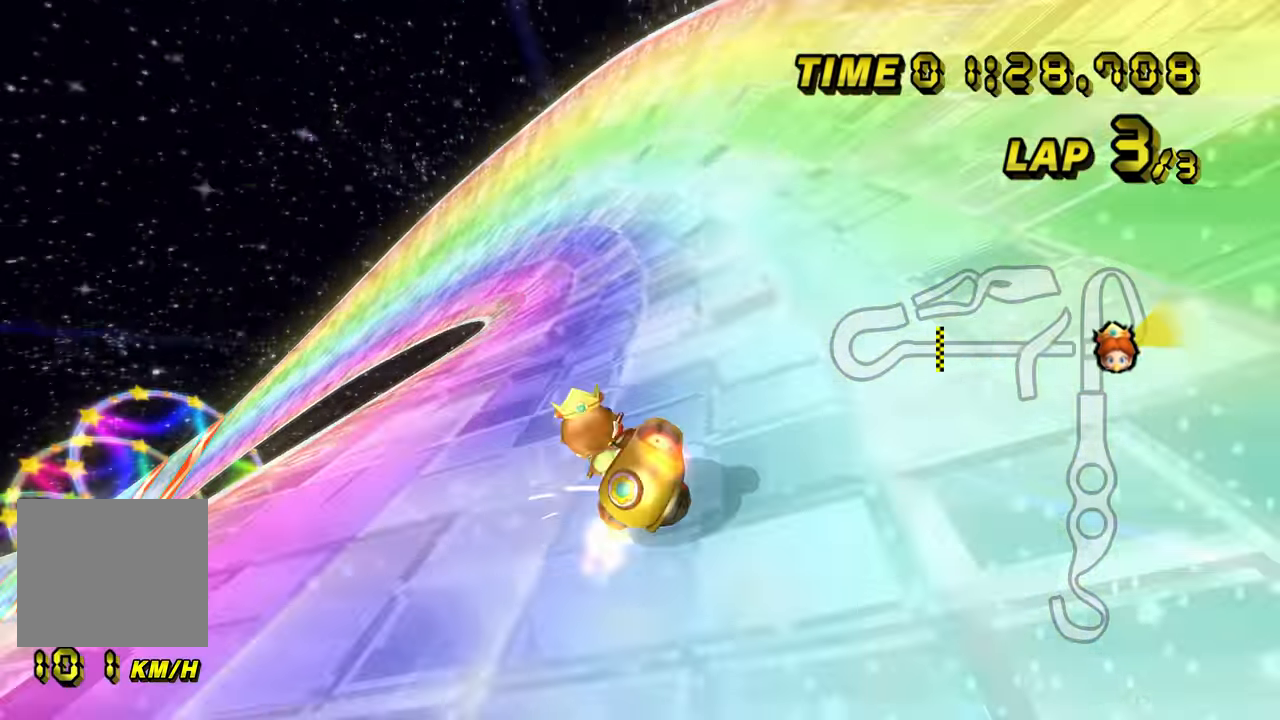
{"dt_ms": 500, "buttons": ["A", "B"], "left_stick": "up-right", "events": [[116, "left_stick", "left"], [283, "left_stick", "up-right"]]}
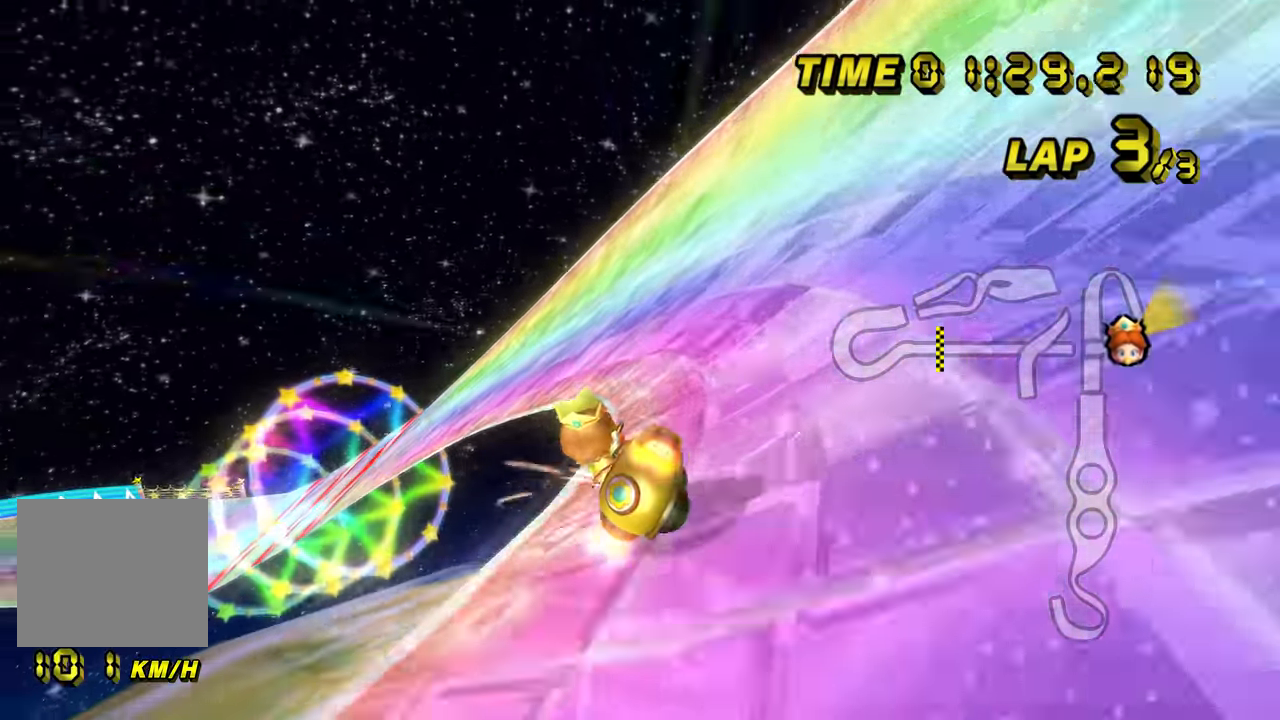
{"dt_ms": 500, "buttons": ["A", "B"], "left_stick": "left", "events": [[83, "left_stick", "left"]]}